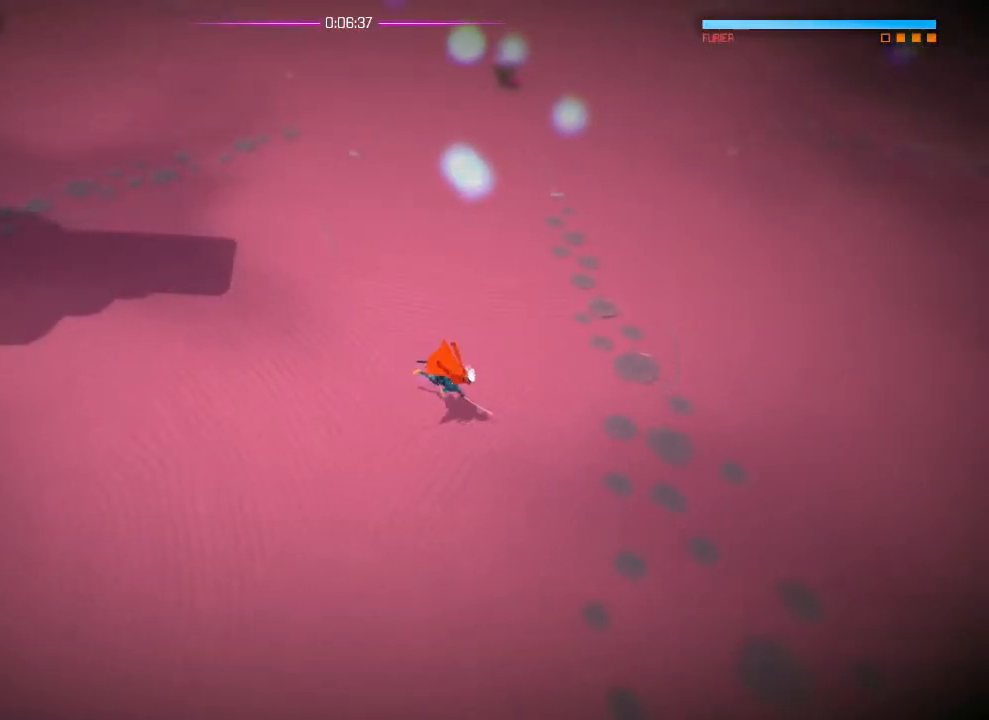
Gameplay with a controller (PlayStation layout); each line is a JSON object with the inputs held at the frame after it. "events" lists button and stick changes between this image and that frame as [ms after this image, input, new state], when the widget could be followed in between. Not read: DPAD_DOWN DPAD_LEFT DPAD_RIGHT DPAD_UP HOME SELECT START.
{"buttons": [], "left_stick": "up-left", "right_stick": "center", "events": [[67, "left_stick", "center"], [317, "left_stick", "down-right"], [401, "left_stick", "center"], [468, "left_stick", "up-left"]]}
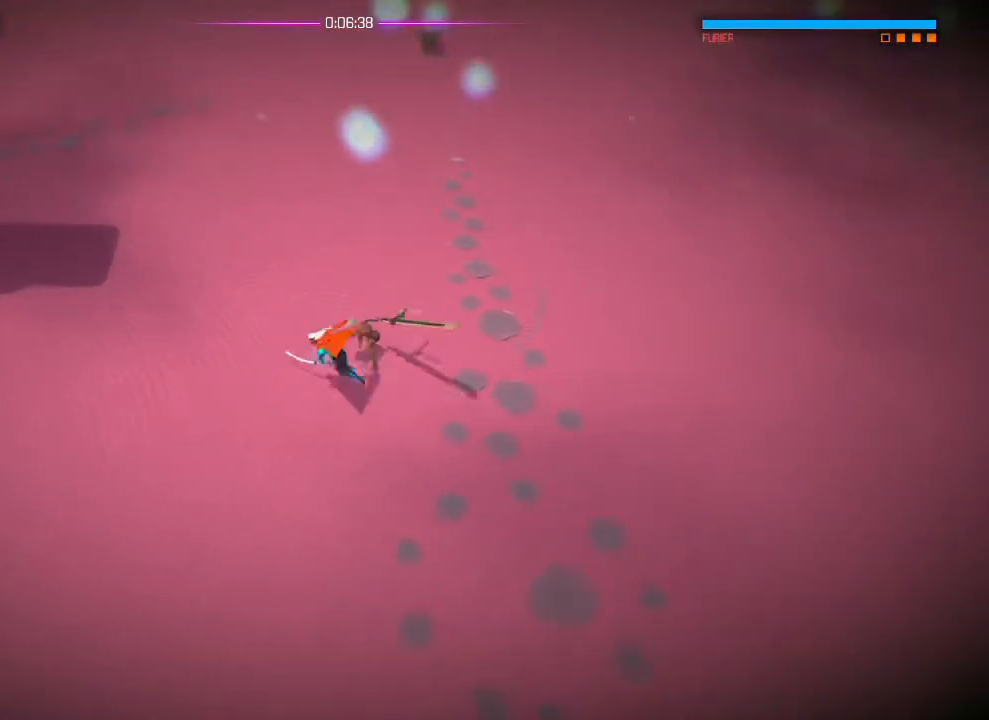
{"buttons": ["R1"], "left_stick": "left", "right_stick": "center"}
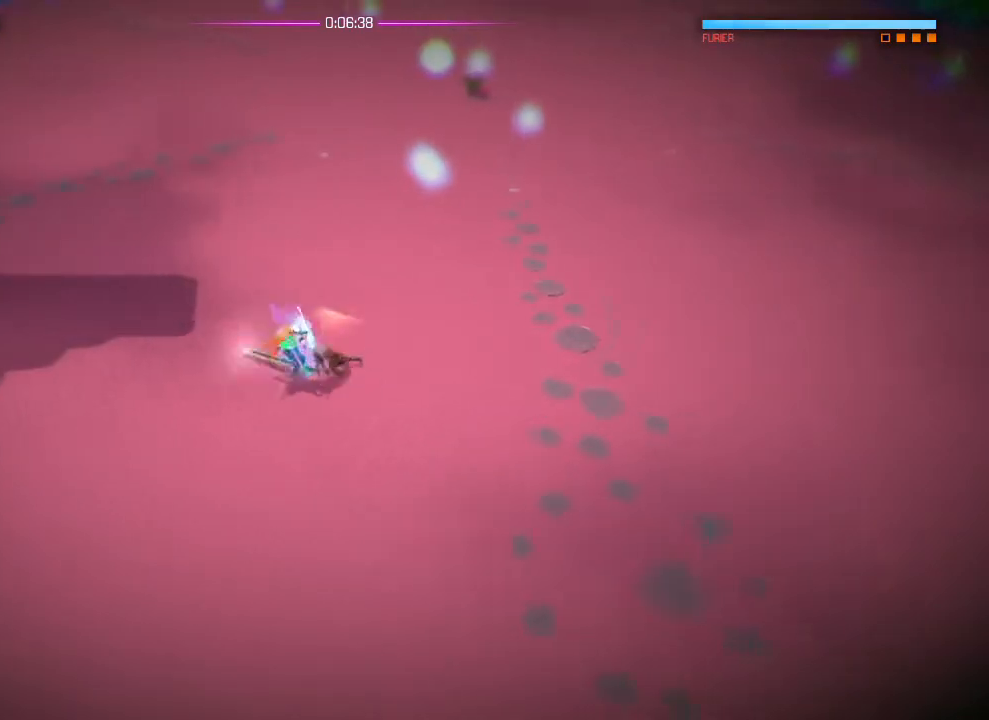
{"buttons": [], "left_stick": "down-left", "right_stick": "center", "events": [[17, "R1", "up"], [401, "R1", "down"], [468, "left_stick", "down-left"], [484, "R1", "up"]]}
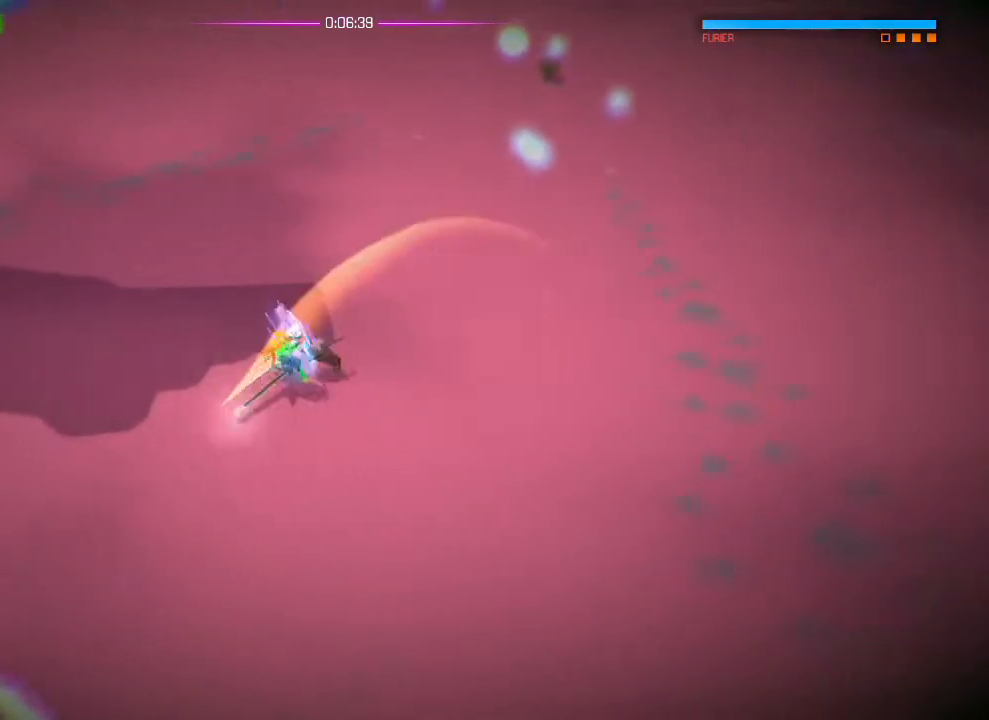
{"buttons": [], "left_stick": "center", "right_stick": "center", "events": [[450, "left_stick", "center"]]}
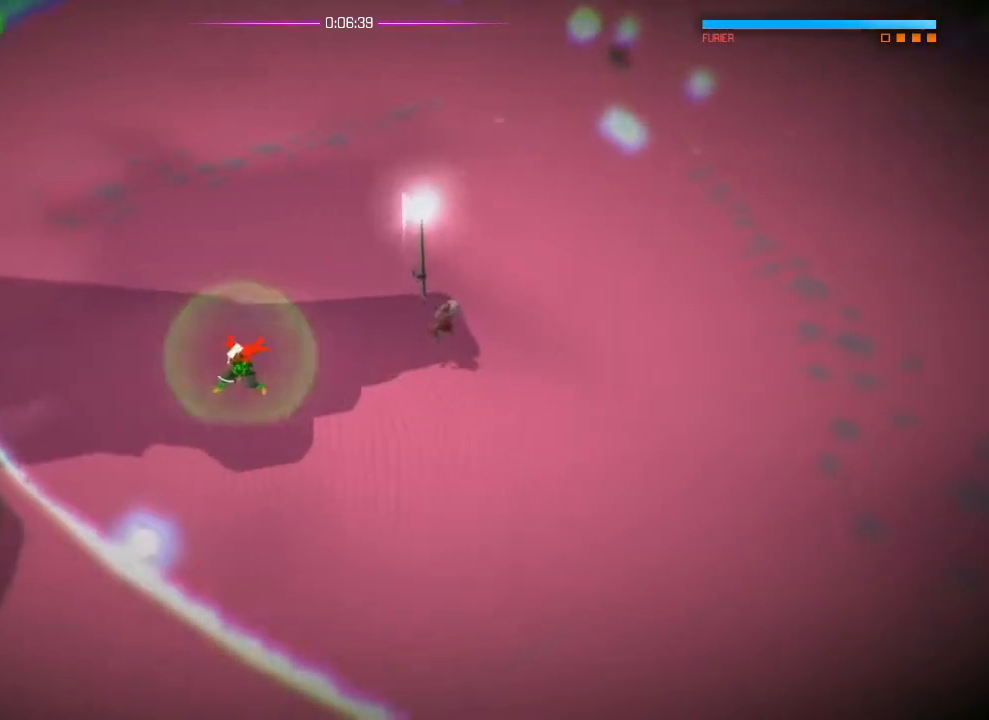
{"buttons": [], "left_stick": "down", "right_stick": "center", "events": [[84, "R1", "down"], [184, "R1", "up"], [234, "left_stick", "up"], [251, "L1", "down"], [334, "L1", "up"], [401, "left_stick", "down"], [418, "SQUARE", "down"], [501, "SQUARE", "up"]]}
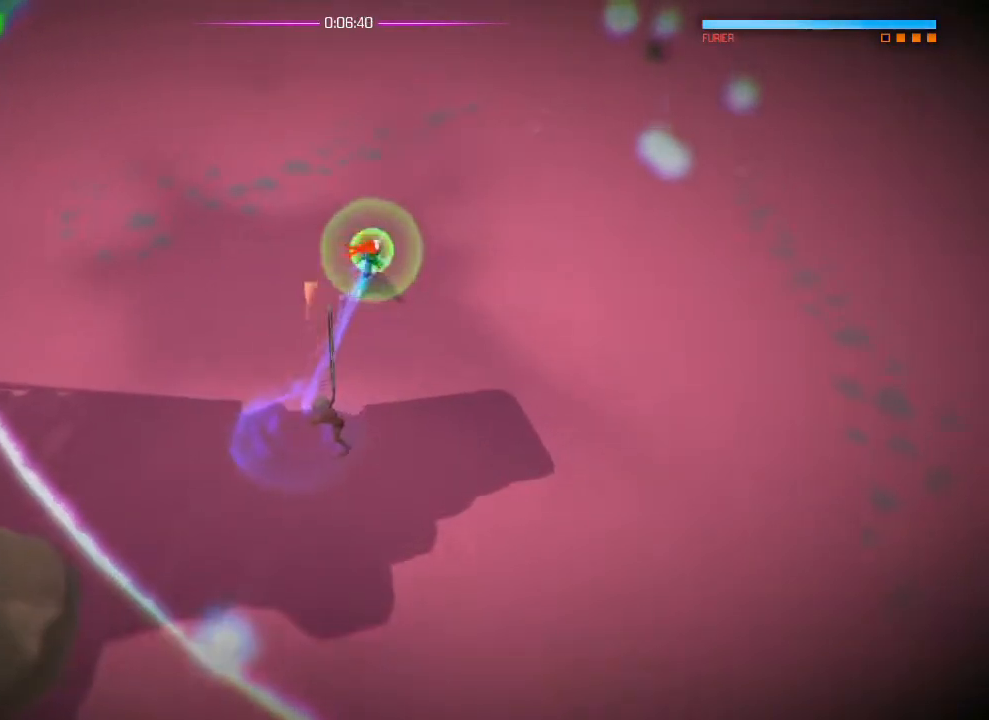
{"buttons": ["SQUARE"], "left_stick": "center", "right_stick": "center", "events": [[67, "SQUARE", "down"], [133, "SQUARE", "up"], [183, "left_stick", "center"], [200, "SQUARE", "down"], [284, "SQUARE", "up"], [350, "SQUARE", "down"], [417, "SQUARE", "up"], [500, "SQUARE", "down"]]}
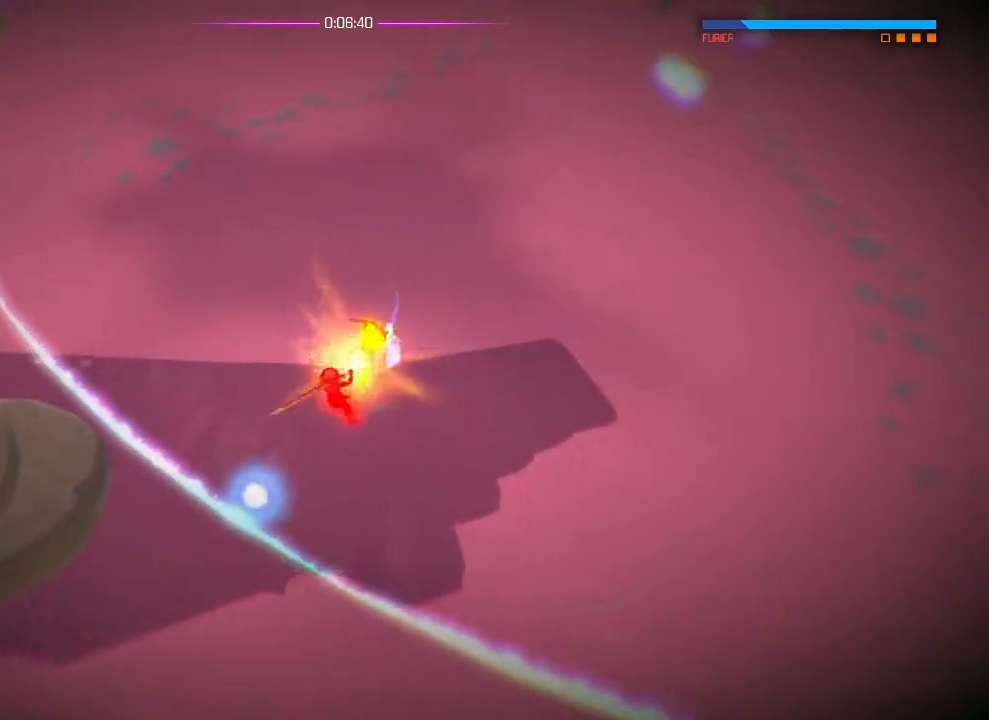
{"buttons": ["SQUARE"], "left_stick": "right", "right_stick": "center", "events": [[67, "SQUARE", "up"], [267, "SQUARE", "down"], [351, "left_stick", "right"]]}
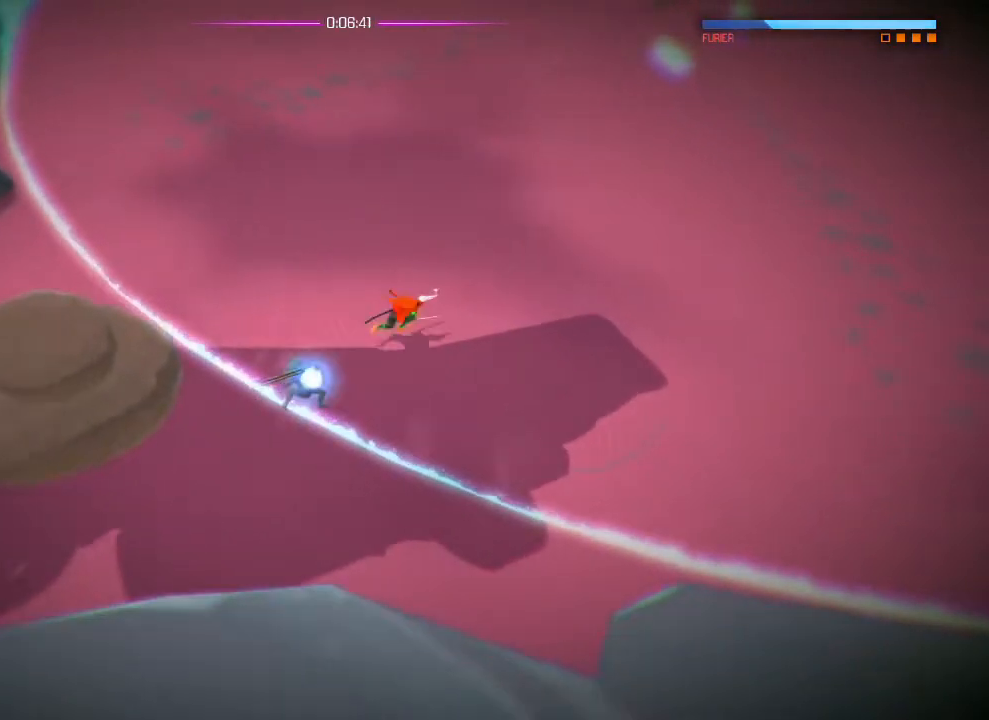
{"buttons": [], "left_stick": "center", "right_stick": "center", "events": [[83, "left_stick", "down-left"], [200, "SQUARE", "up"], [484, "left_stick", "center"]]}
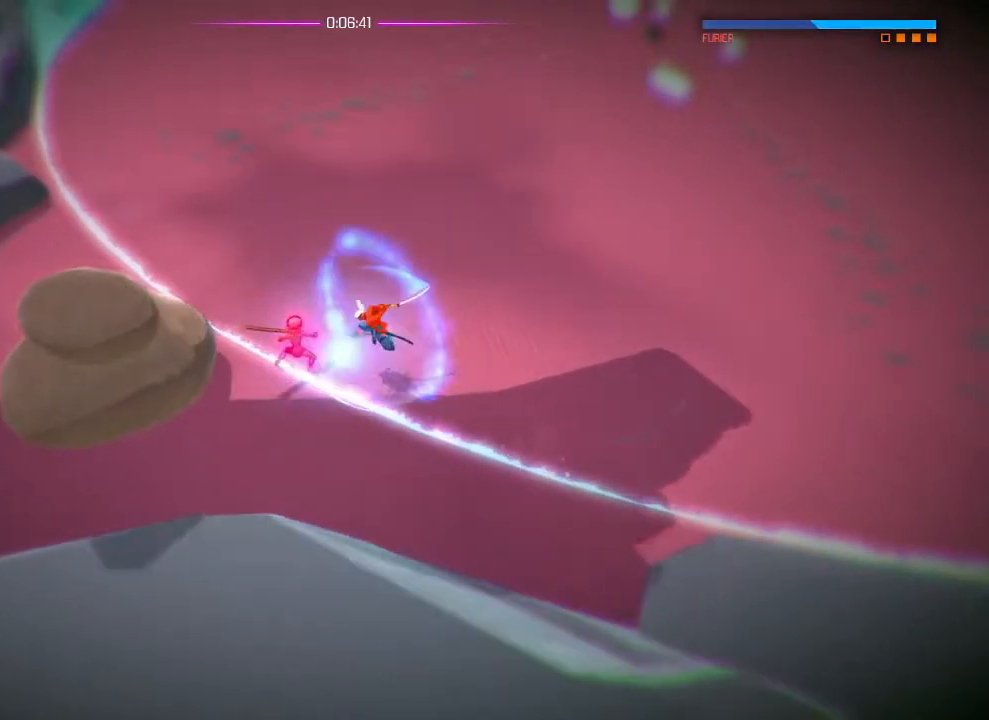
{"buttons": [], "left_stick": "center", "right_stick": "center", "events": [[34, "left_stick", "up-right"], [468, "left_stick", "center"]]}